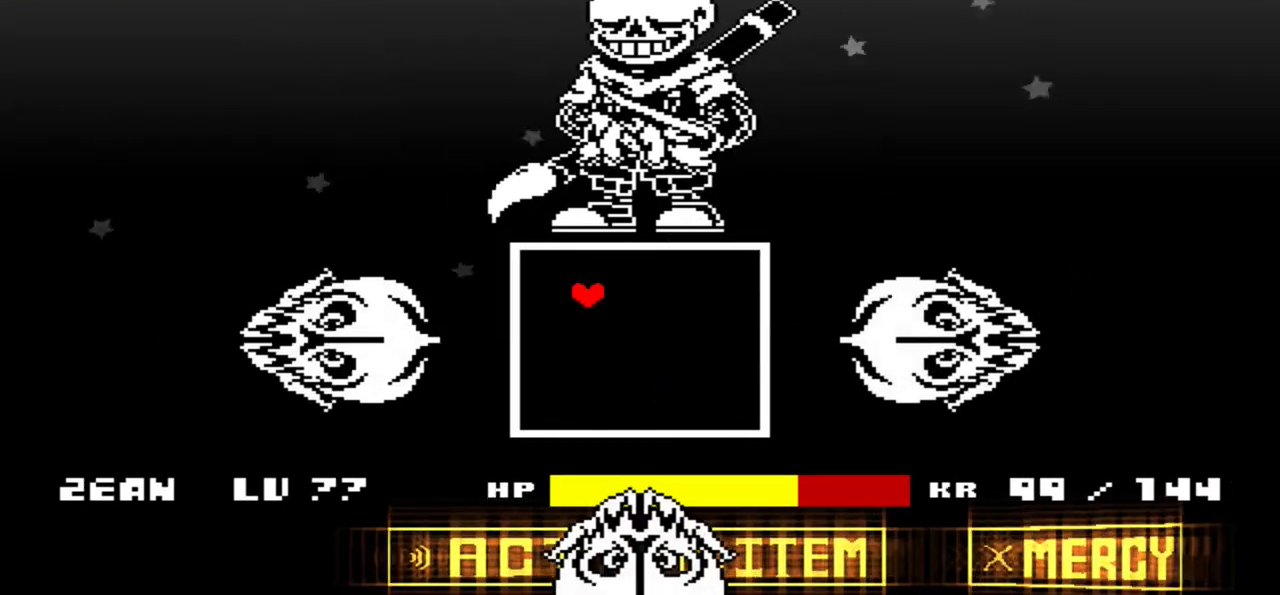
Gameplay with keyboard; each line is a JSON object with the keys held at the frame after it. "events" lists presses ("down") and releases ("up") of "c", "down", "left", "right", "up", "x" and "z" between this image and that frame as [ms after this image, input, new state], when the widget could be followed in between. No other keys are recorded. Mouse input is not recorded.
{"keys": [], "events": [[367, "left", "up"], [367, "up", "up"]]}
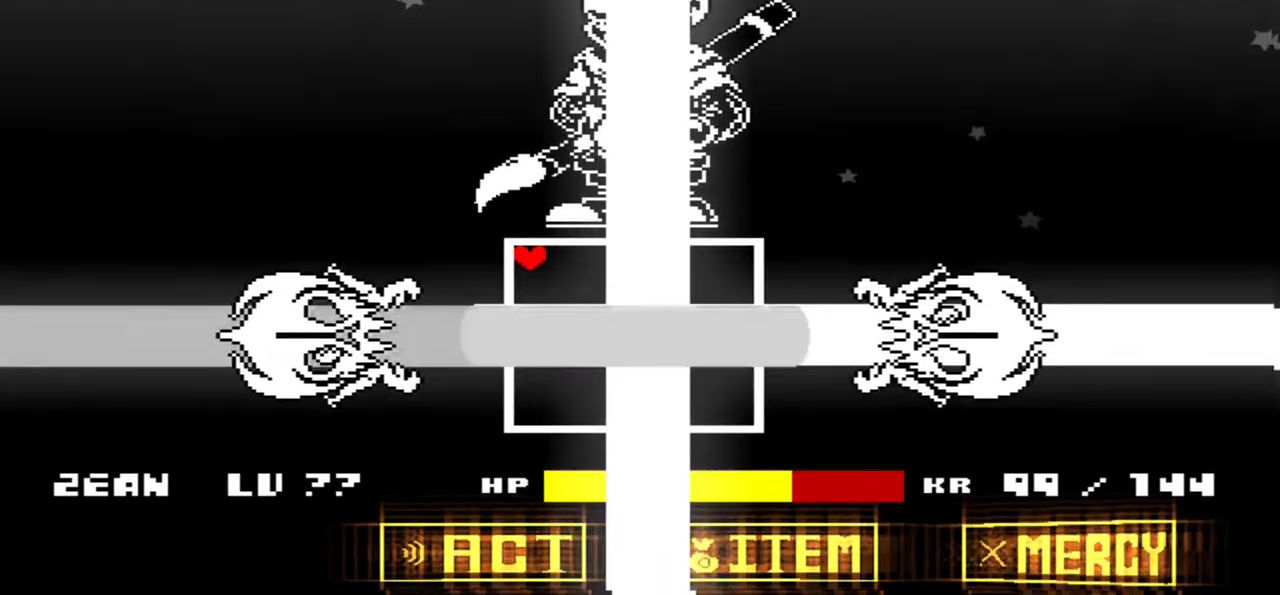
{"keys": ["down", "right"], "events": [[434, "down", "down"], [434, "right", "down"]]}
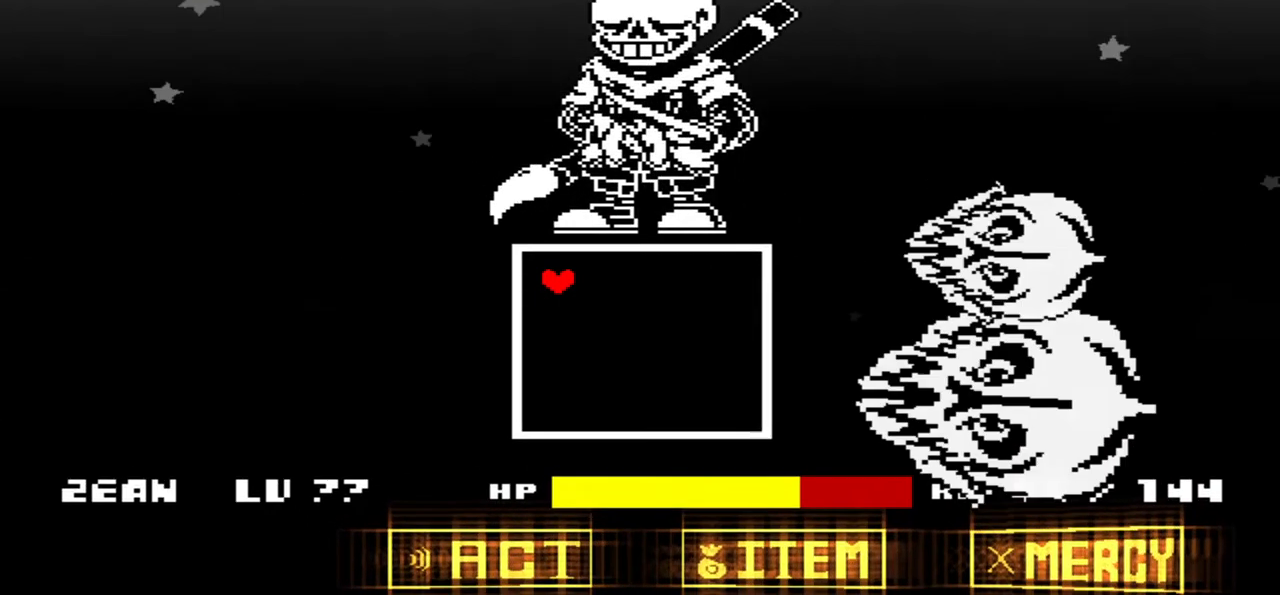
{"keys": [], "events": [[267, "right", "up"], [300, "down", "up"]]}
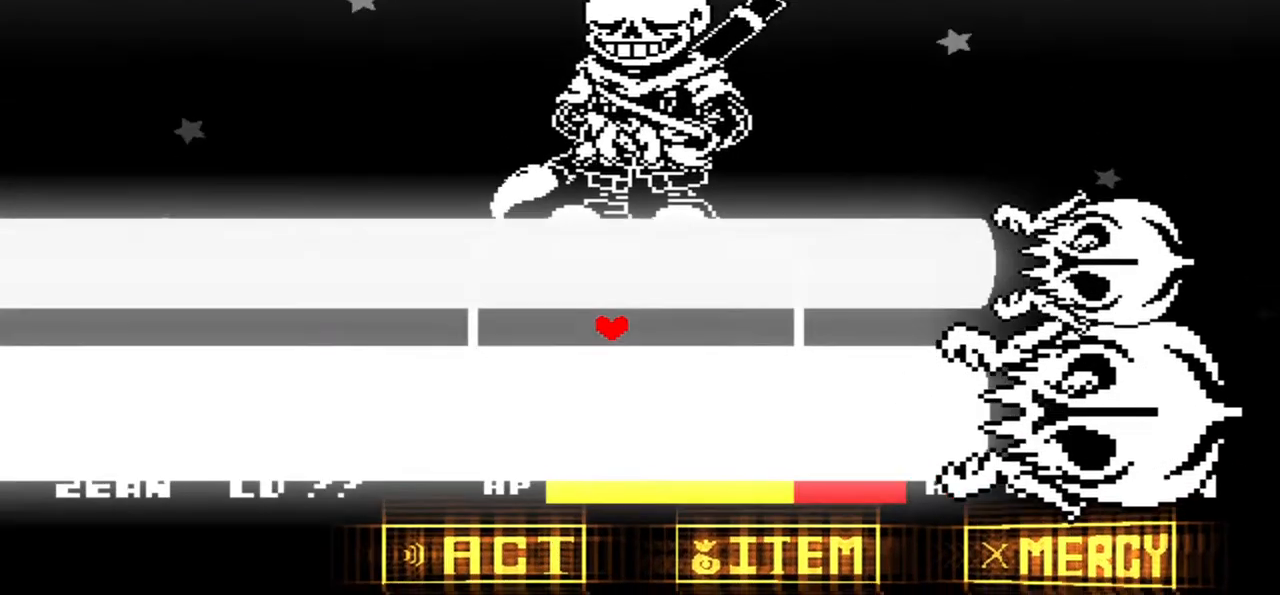
{"keys": [], "events": [[167, "right", "down"], [501, "right", "up"]]}
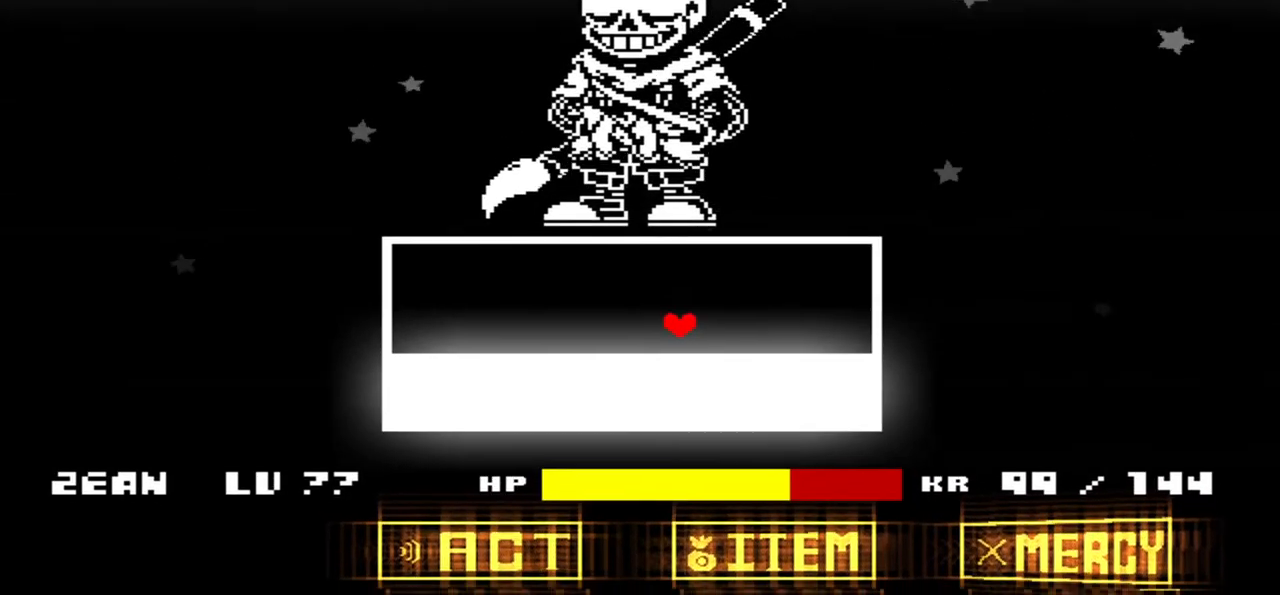
{"keys": ["right"], "events": [[166, "up", "down"], [300, "up", "up"], [433, "right", "down"]]}
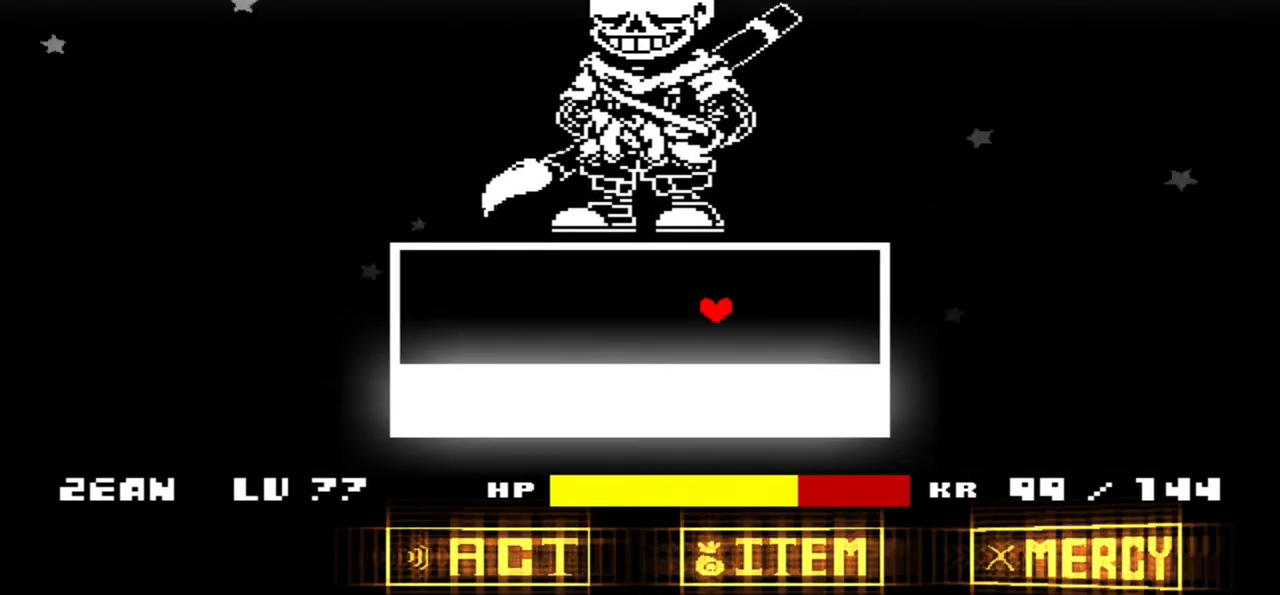
{"keys": ["up"], "events": [[134, "right", "up"], [467, "up", "down"]]}
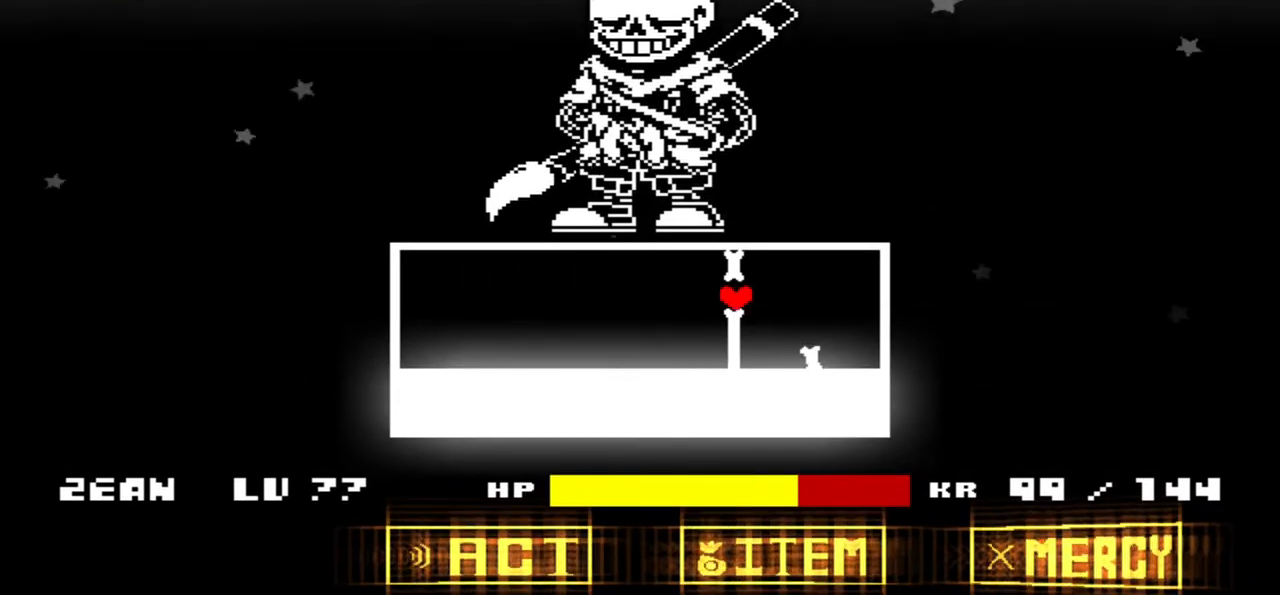
{"keys": [], "events": [[33, "up", "up"], [233, "right", "down"], [267, "right", "up"]]}
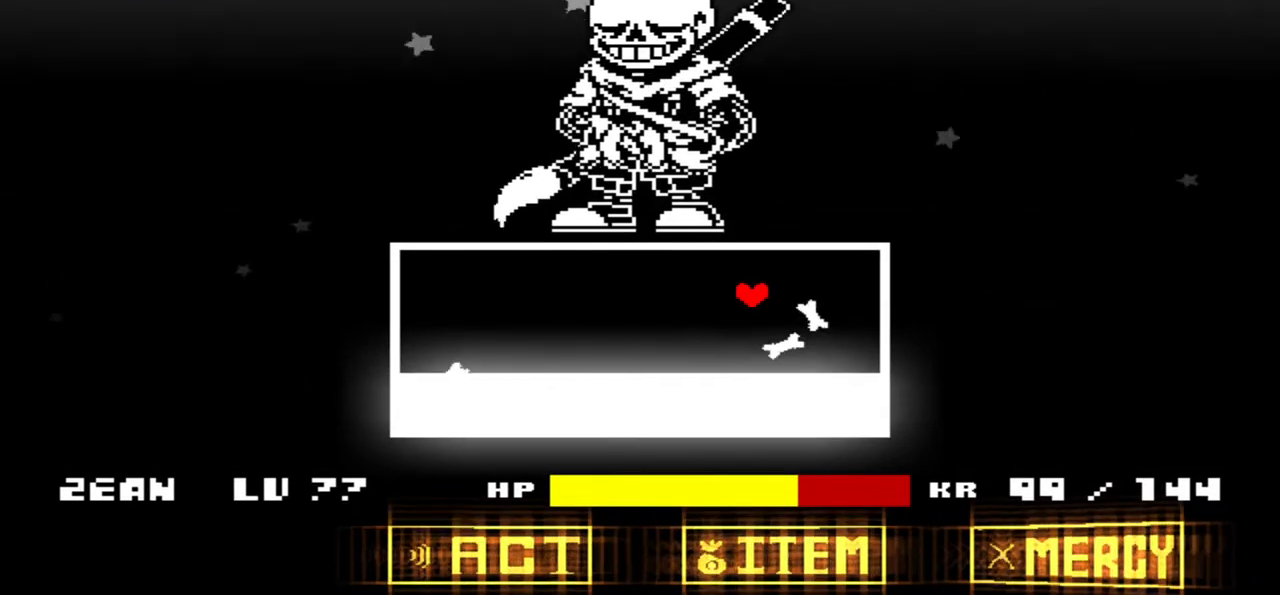
{"keys": [], "events": []}
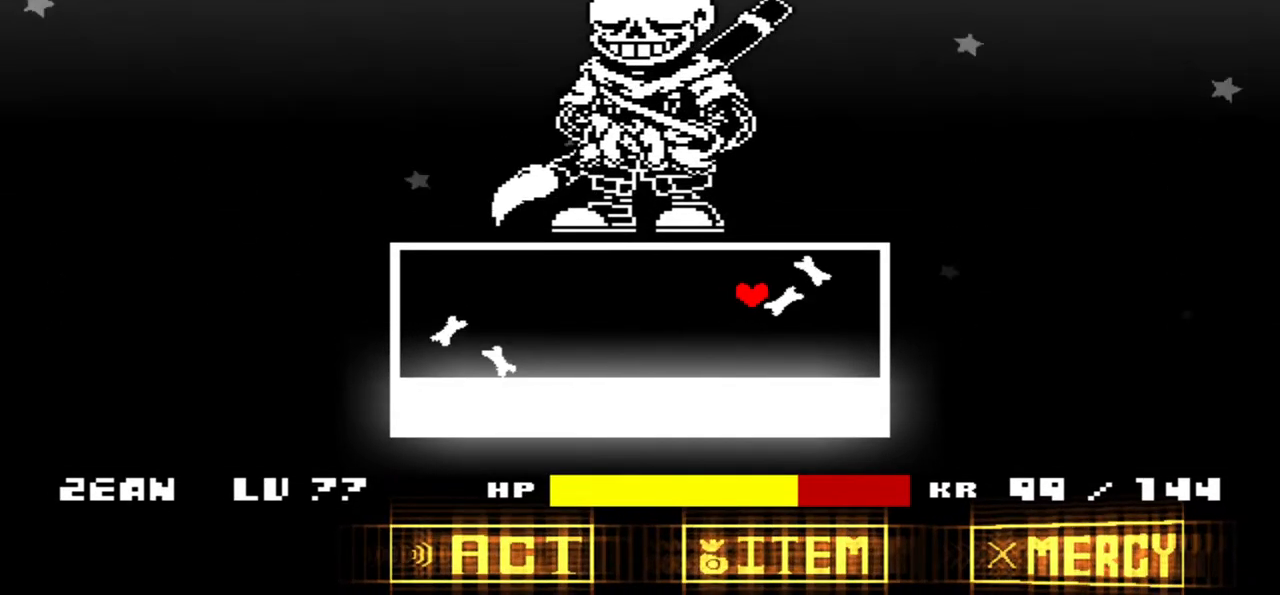
{"keys": [], "events": [[66, "left", "down"], [166, "left", "up"], [333, "down", "down"], [433, "down", "up"]]}
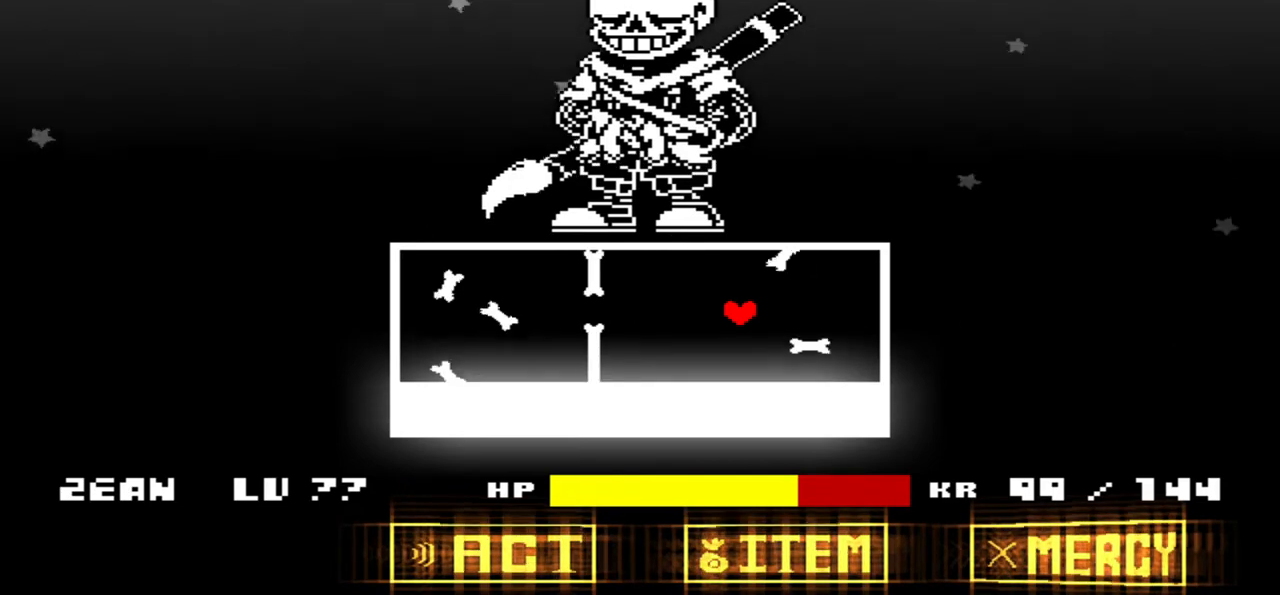
{"keys": ["down"], "events": [[467, "down", "down"]]}
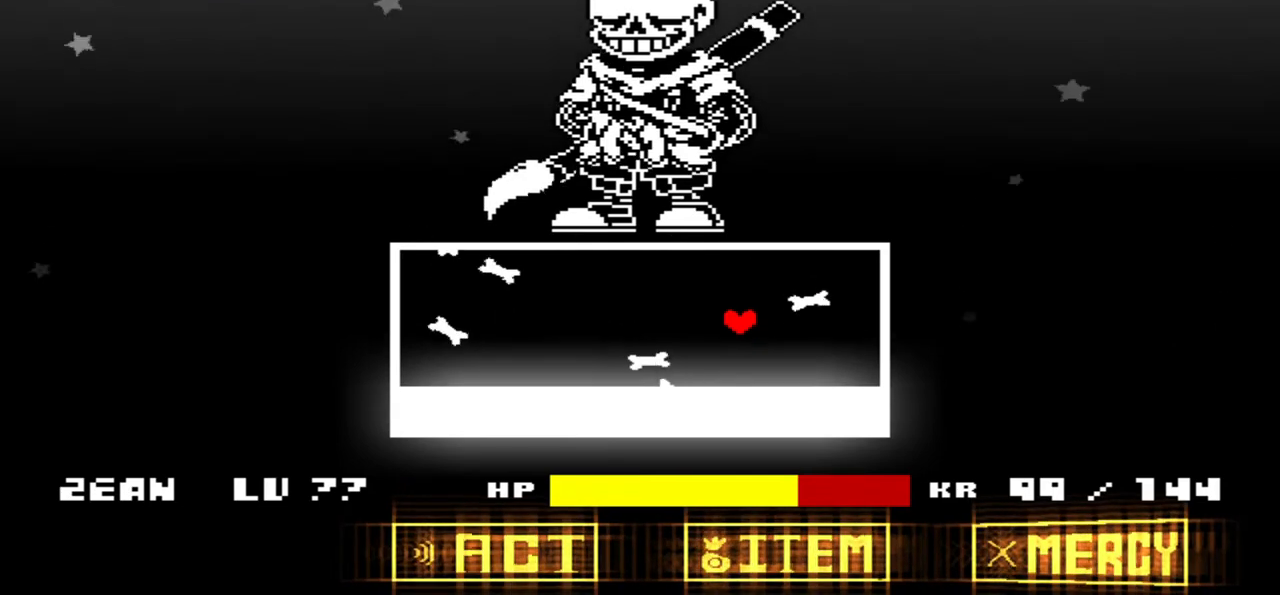
{"keys": [], "events": [[66, "down", "up"]]}
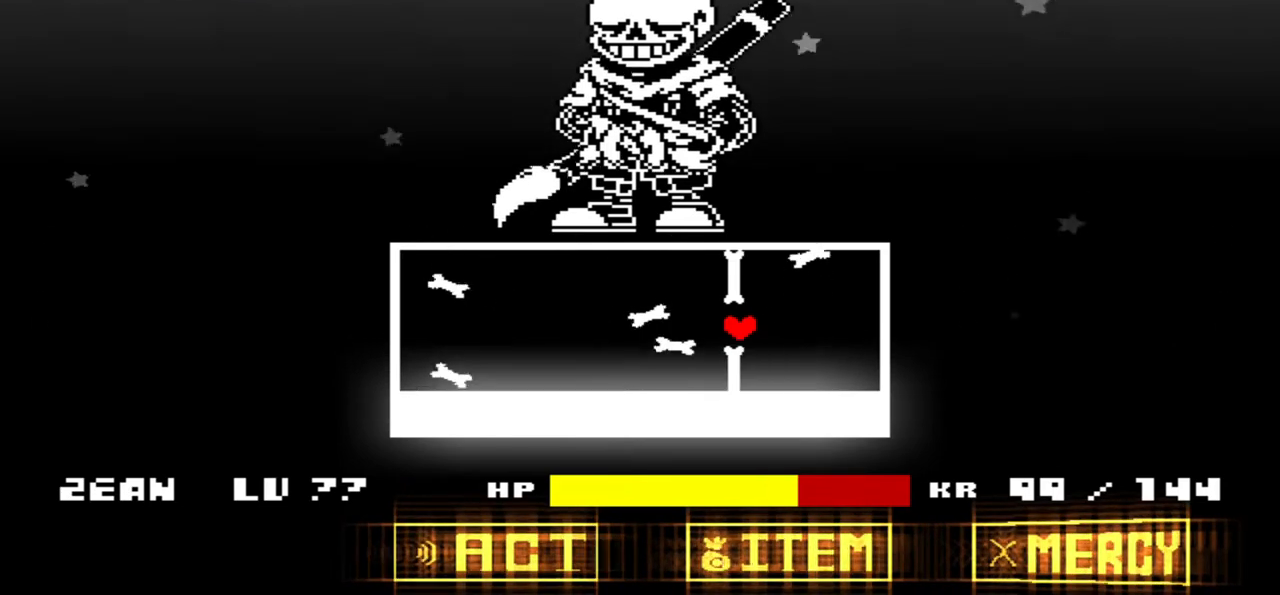
{"keys": [], "events": [[167, "down", "down"], [267, "down", "up"]]}
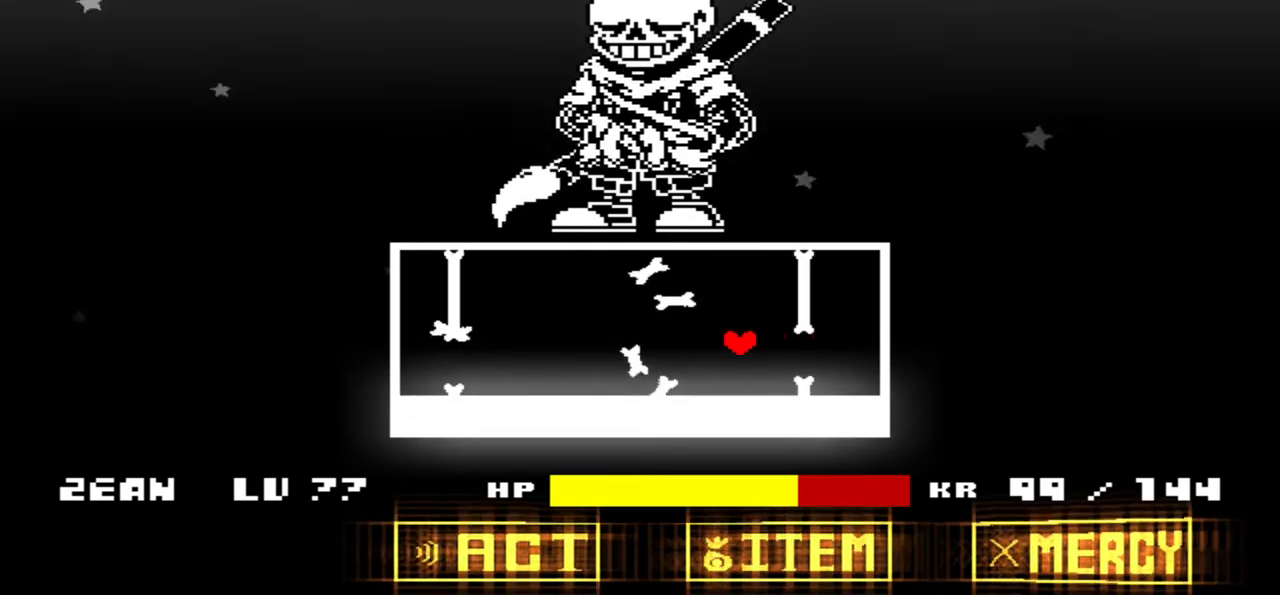
{"keys": [], "events": [[66, "down", "down"], [200, "down", "up"]]}
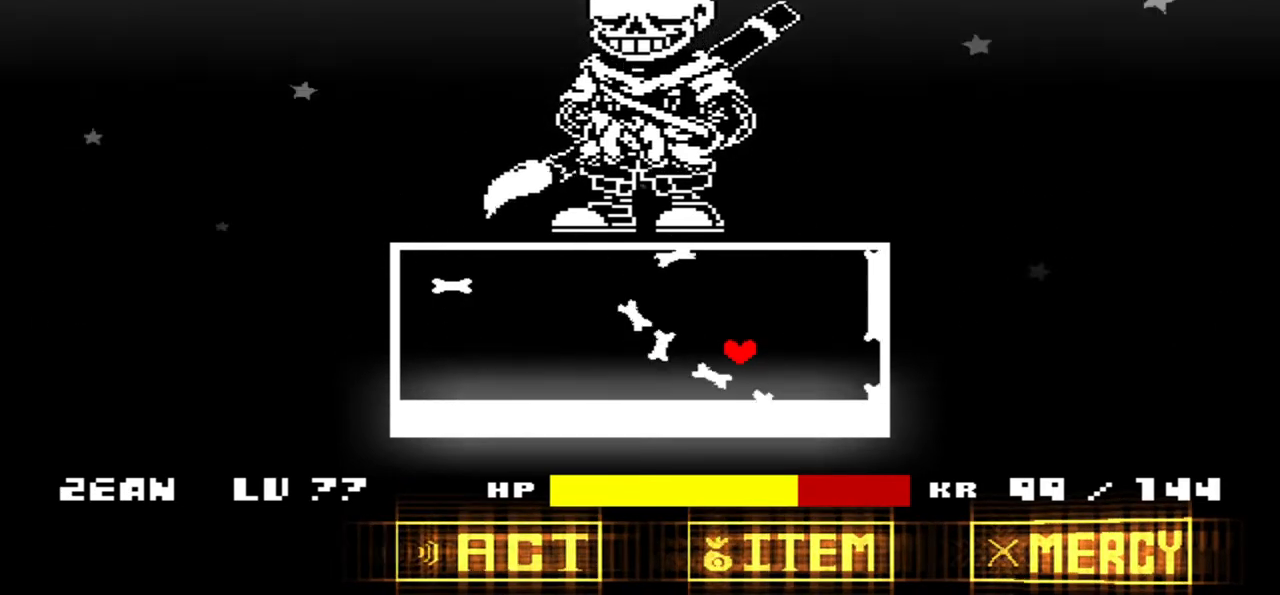
{"keys": ["left"], "events": [[167, "right", "down"], [234, "right", "up"], [367, "left", "down"]]}
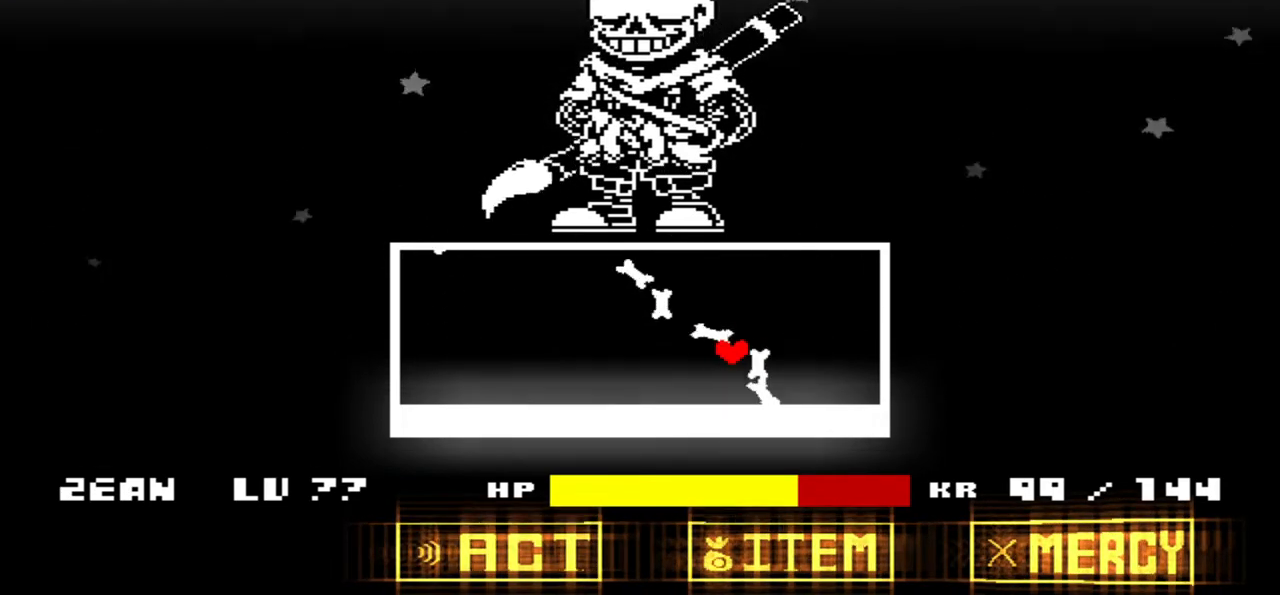
{"keys": [], "events": [[134, "left", "up"]]}
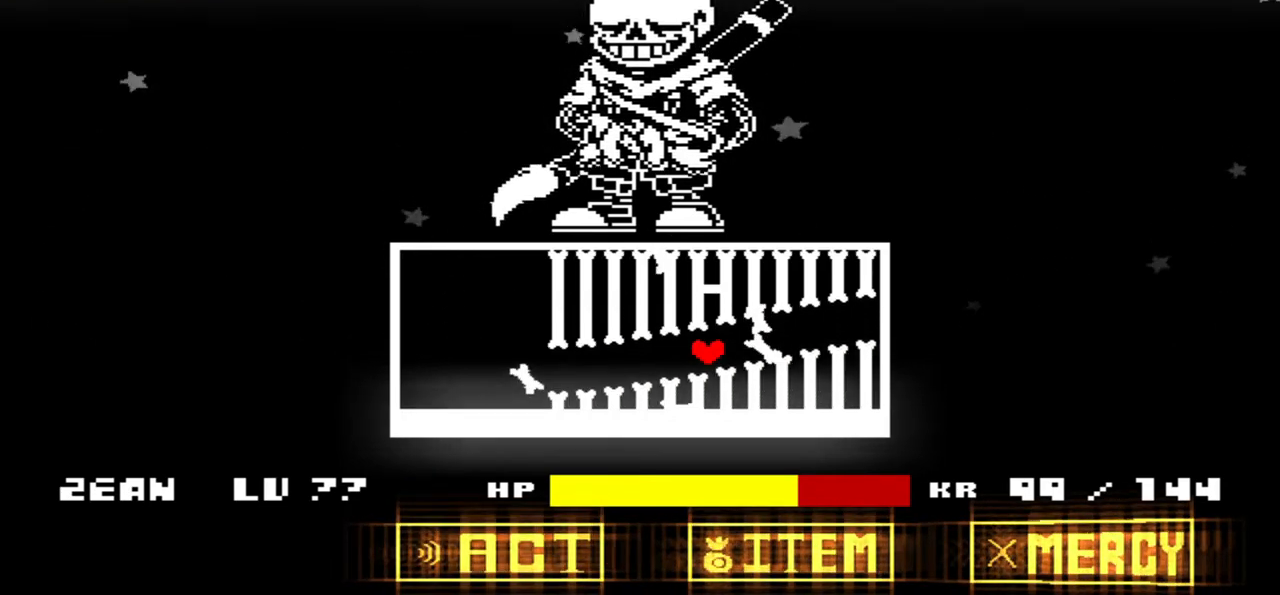
{"keys": ["down"], "events": [[33, "up", "down"], [200, "up", "up"], [500, "down", "down"]]}
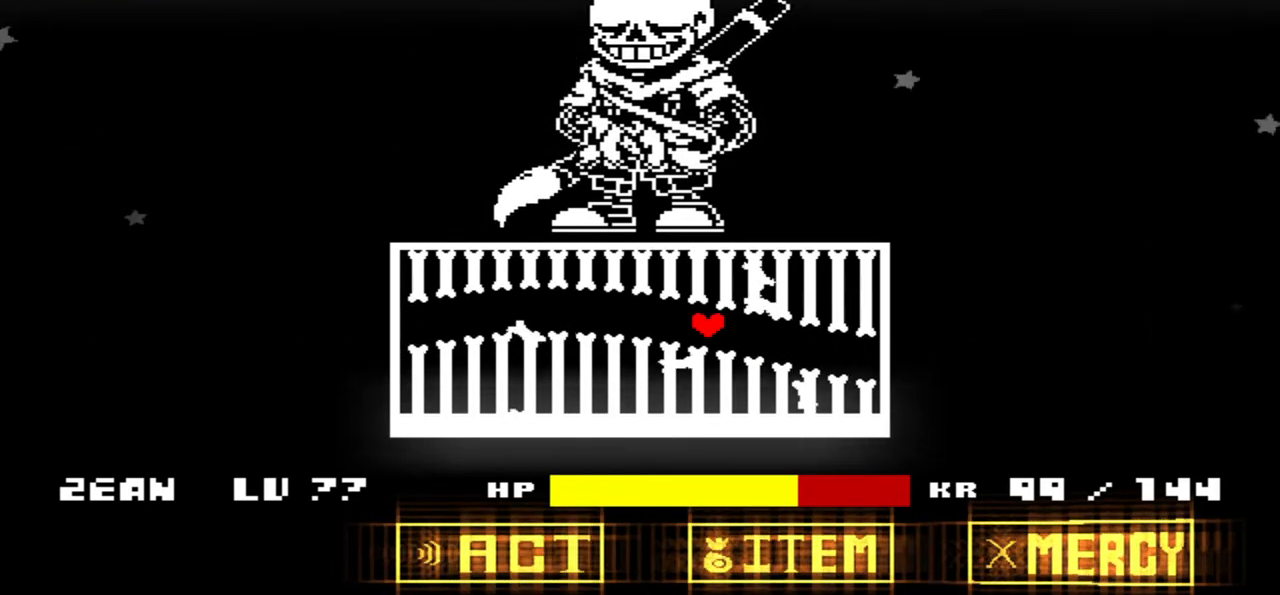
{"keys": ["up"], "events": [[234, "down", "up"], [467, "up", "down"]]}
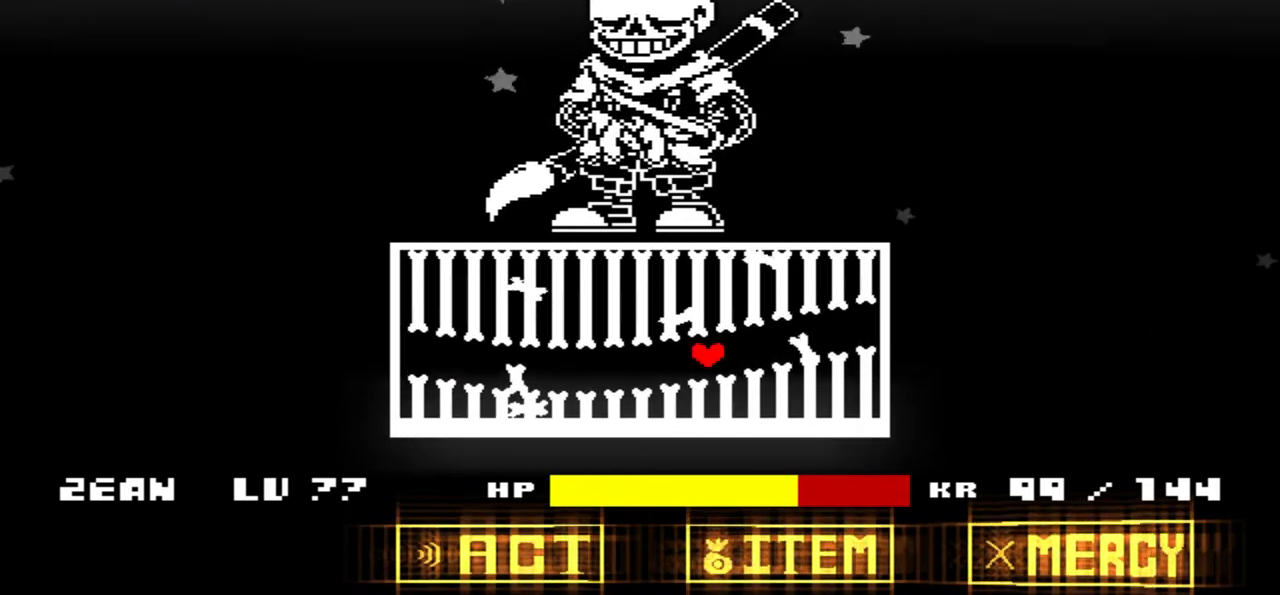
{"keys": [], "events": [[233, "up", "up"]]}
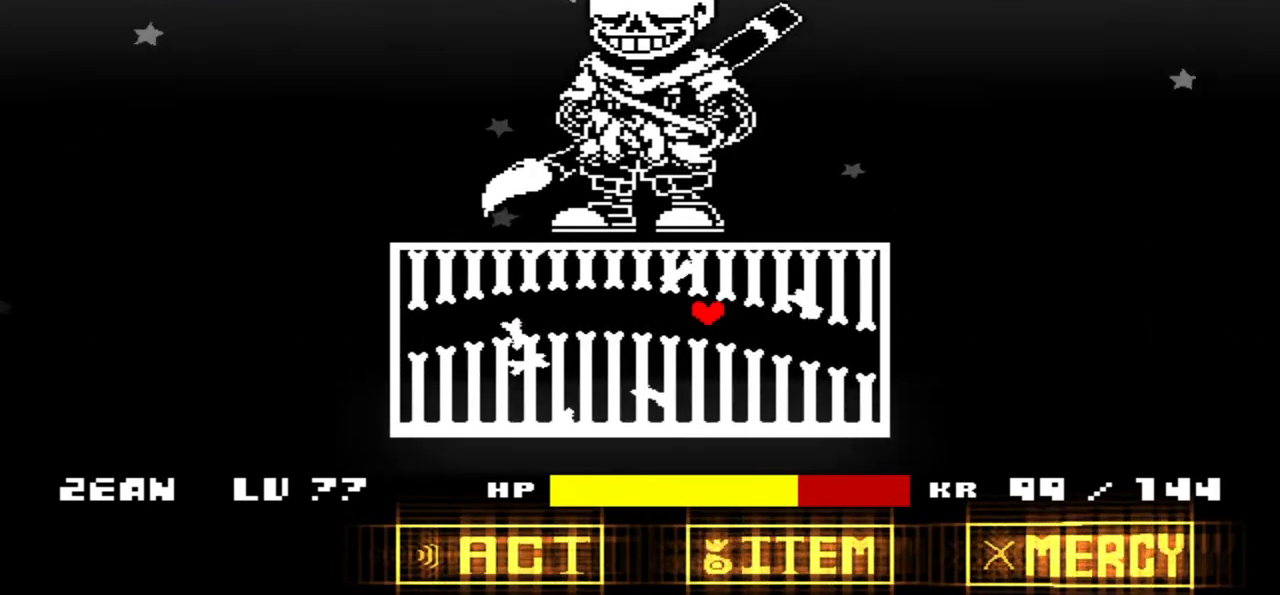
{"keys": ["up"], "events": [[67, "down", "down"], [301, "down", "up"], [501, "up", "down"]]}
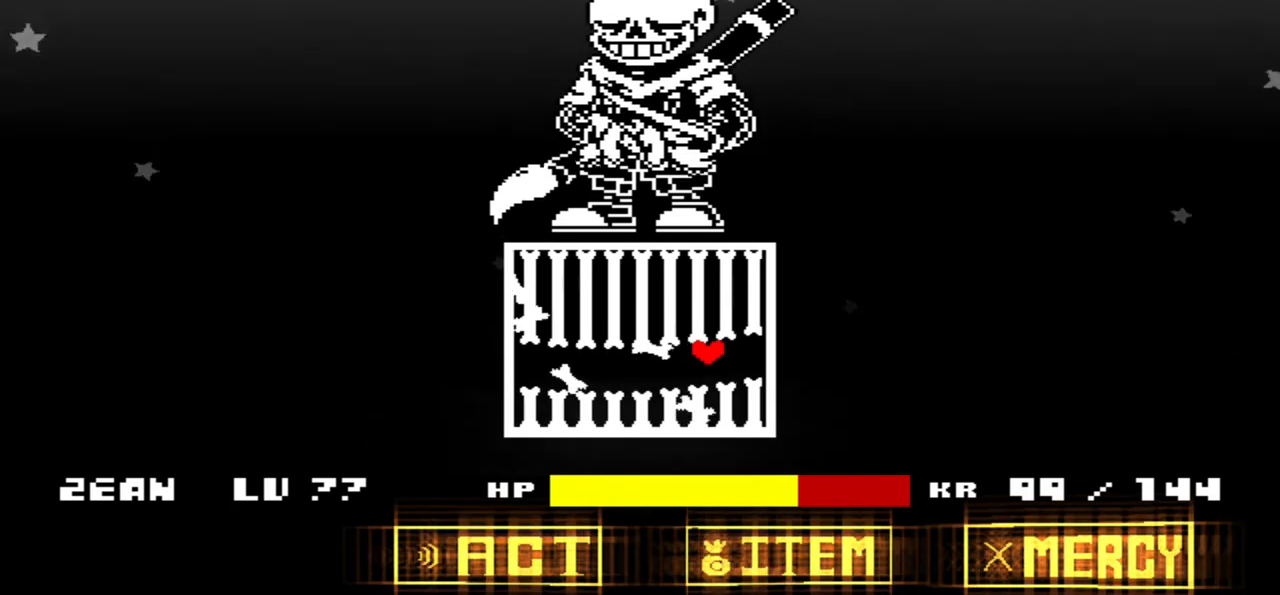
{"keys": ["left"], "events": [[233, "up", "up"], [467, "left", "down"]]}
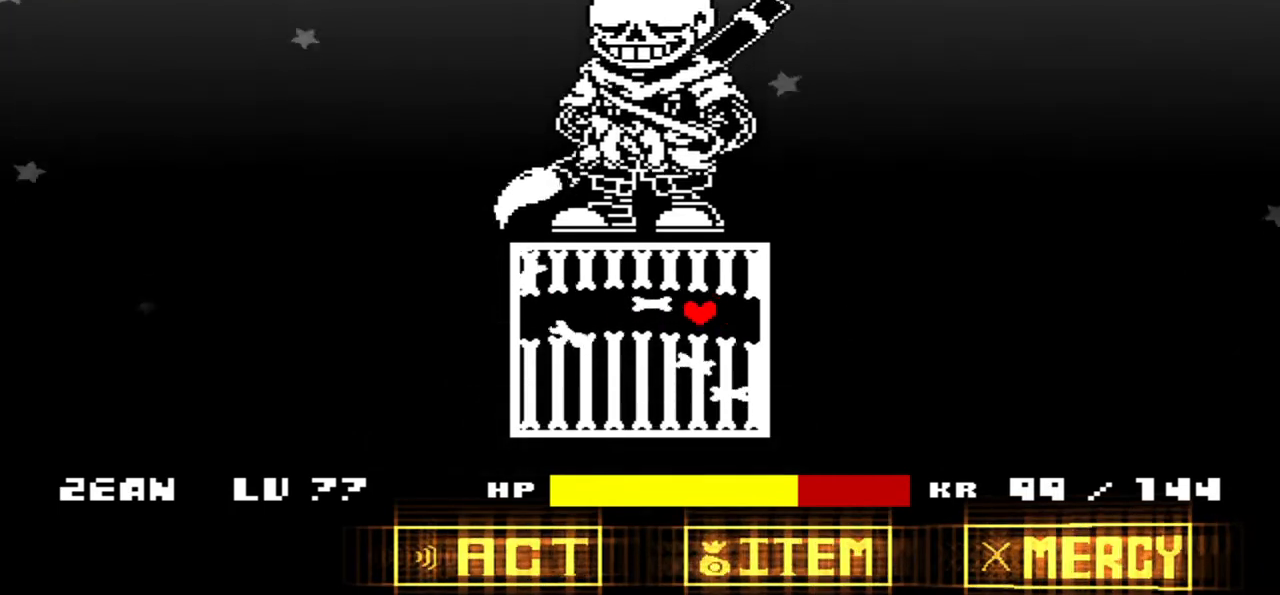
{"keys": [], "events": [[200, "down", "down"], [234, "left", "up"], [434, "down", "up"]]}
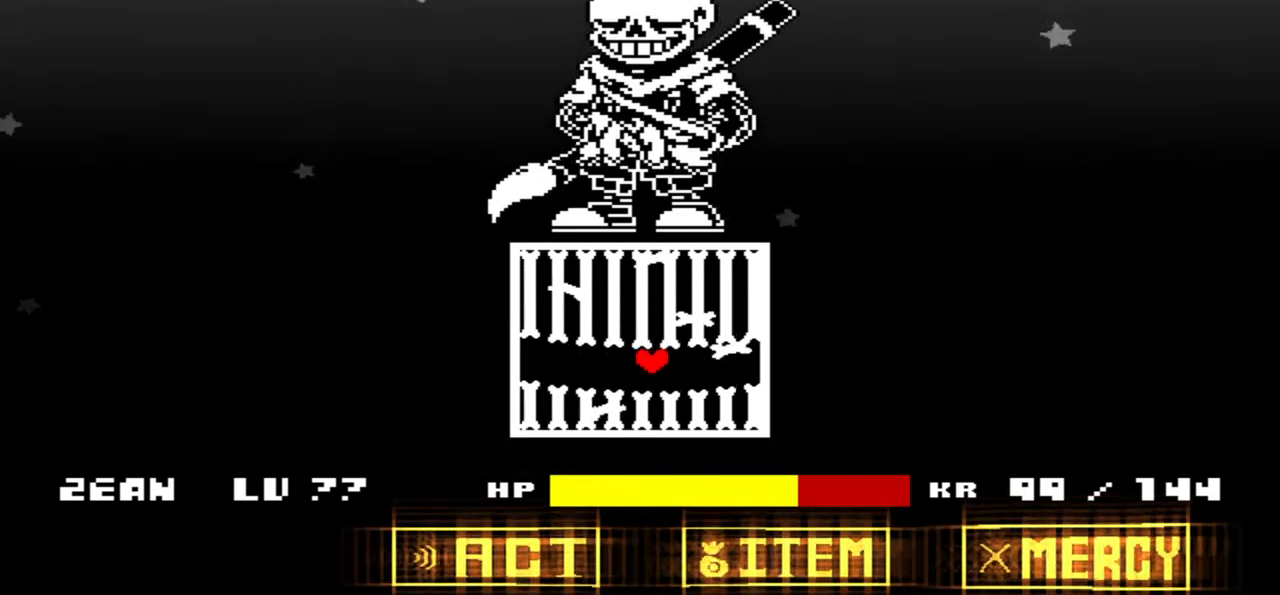
{"keys": ["right"], "events": [[33, "left", "down"], [167, "up", "down"], [200, "left", "up"], [400, "right", "down"], [467, "up", "up"]]}
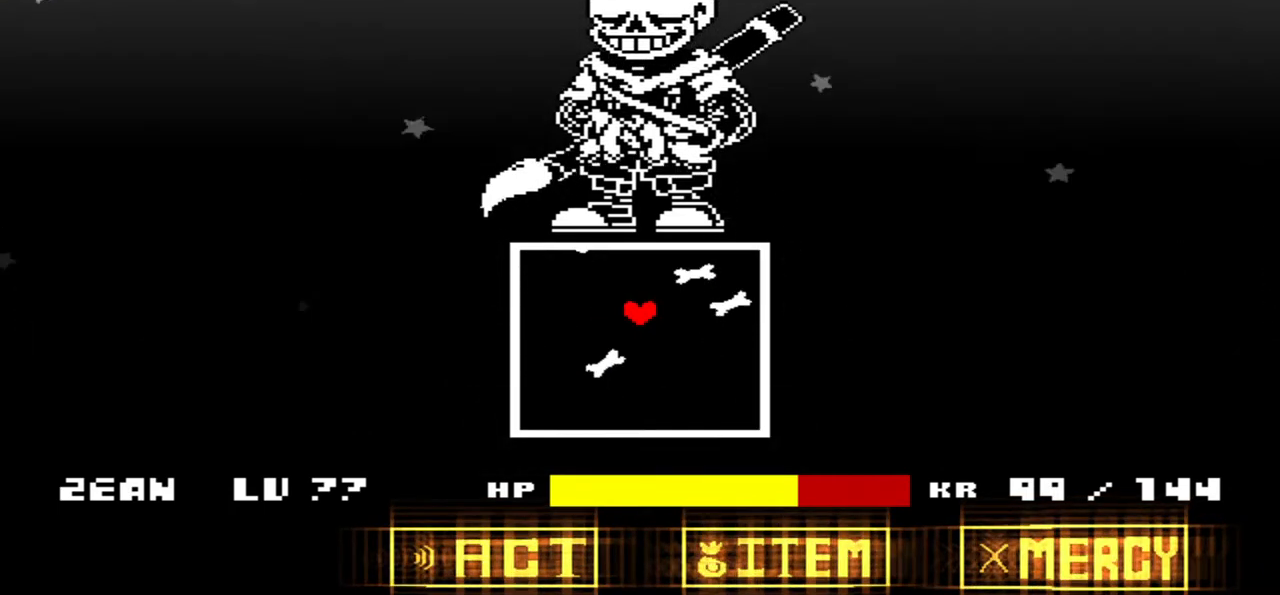
{"keys": [], "events": [[67, "right", "up"]]}
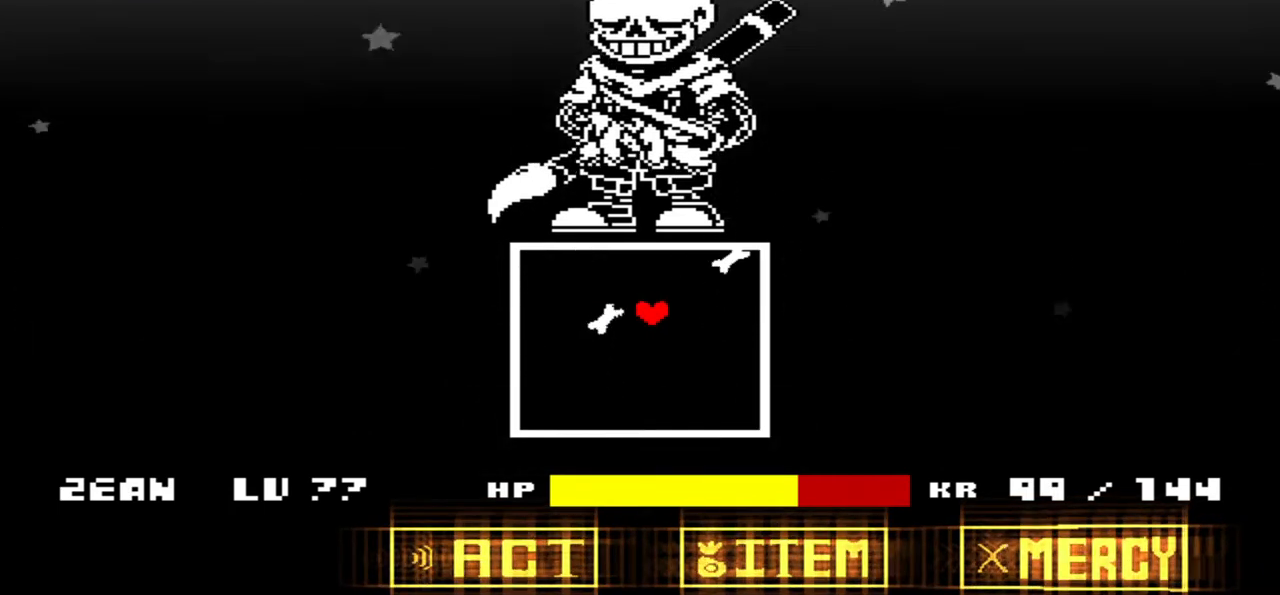
{"keys": [], "events": []}
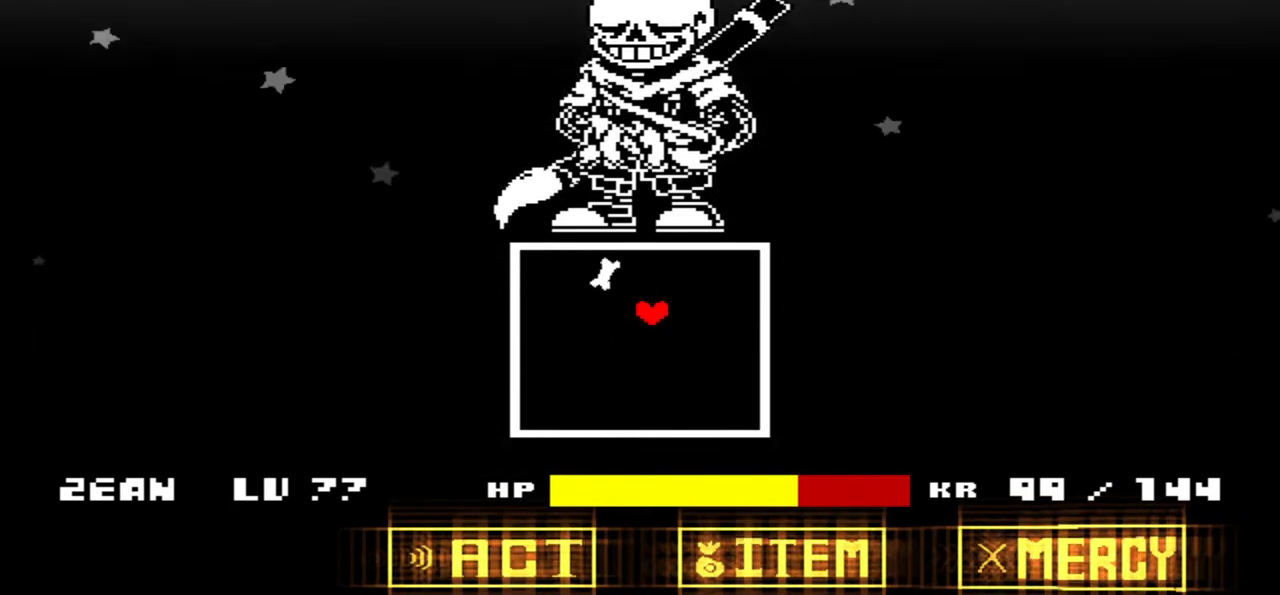
{"keys": [], "events": []}
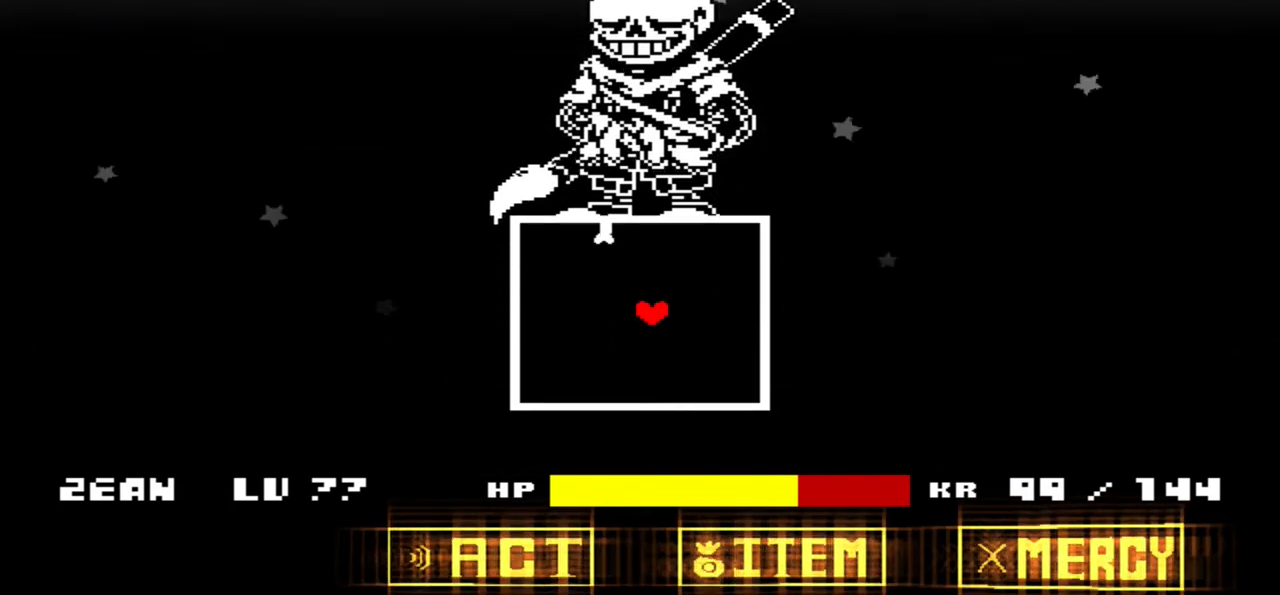
{"keys": [], "events": []}
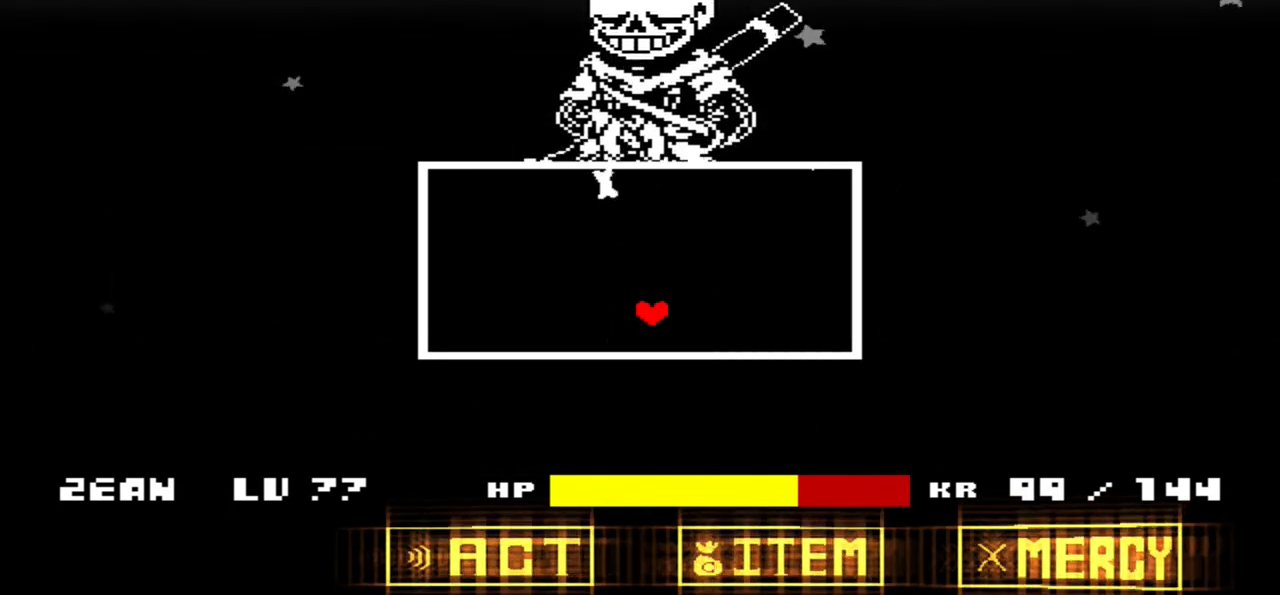
{"keys": [], "events": []}
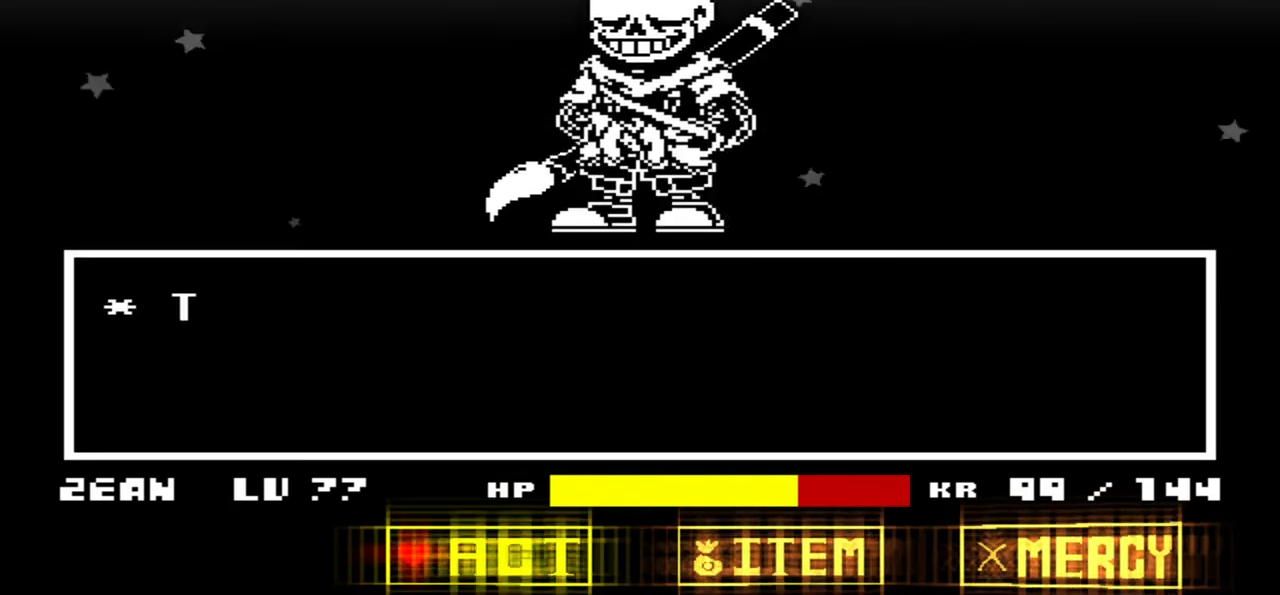
{"keys": [], "events": [[333, "x", "down"], [400, "x", "up"]]}